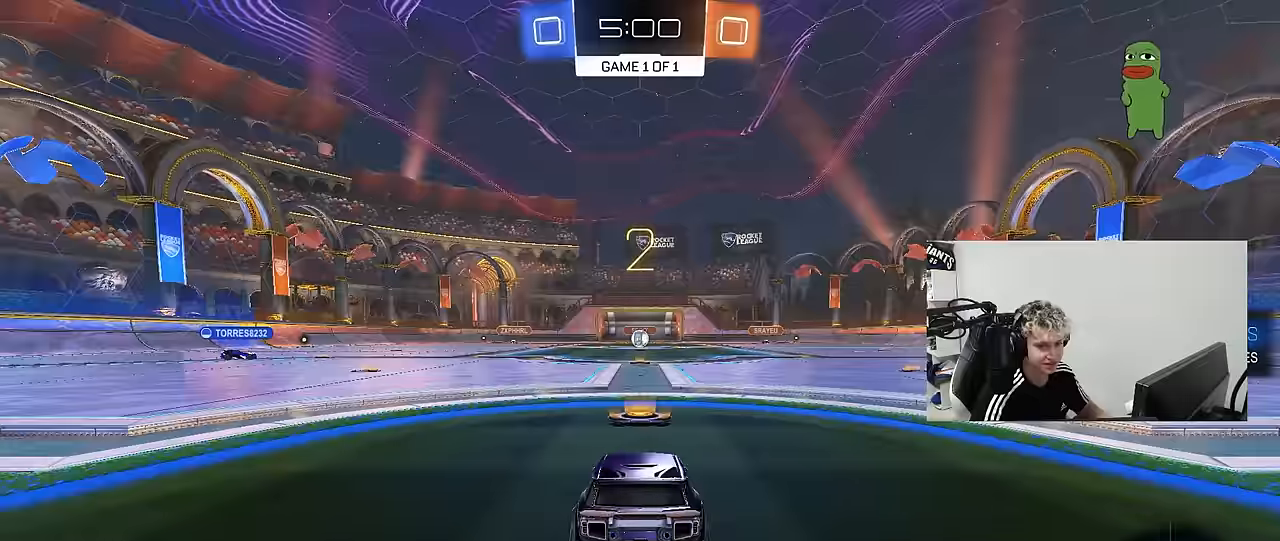
Gameplay with keyboard and mouse; each line is a JSON object with the keys and mouse buttons held at the frame after it. "events" lists presses ("down") and releases ("up") of "1", "2", "3", "4", "5", "a", "alt", "c", "caps_lock", "ctrl", "d", "e", "f", "g", "q", "r", "s", "shift", "space", "t", "tab", "v", "w", "x", "z", "mouse_left", "mouse_wheel" and "mouse_right" between this image and that frame as [ms after this image, input, new state], when the widget could be followed in between. "mouse_left", "mouse_wheel", "mouse_right" = the "left", "wheel", "right" buttons of the "mouse" list. No other keys are recorded. "wheel" means that the mouse wheel is clicked or scrolled. "mouse_move" is the direction in which the mouse moves at that frame (one of eight, or "still"), when it could be read.
{"keys": ["w"], "mouse": [], "mouse_move": "left", "events": []}
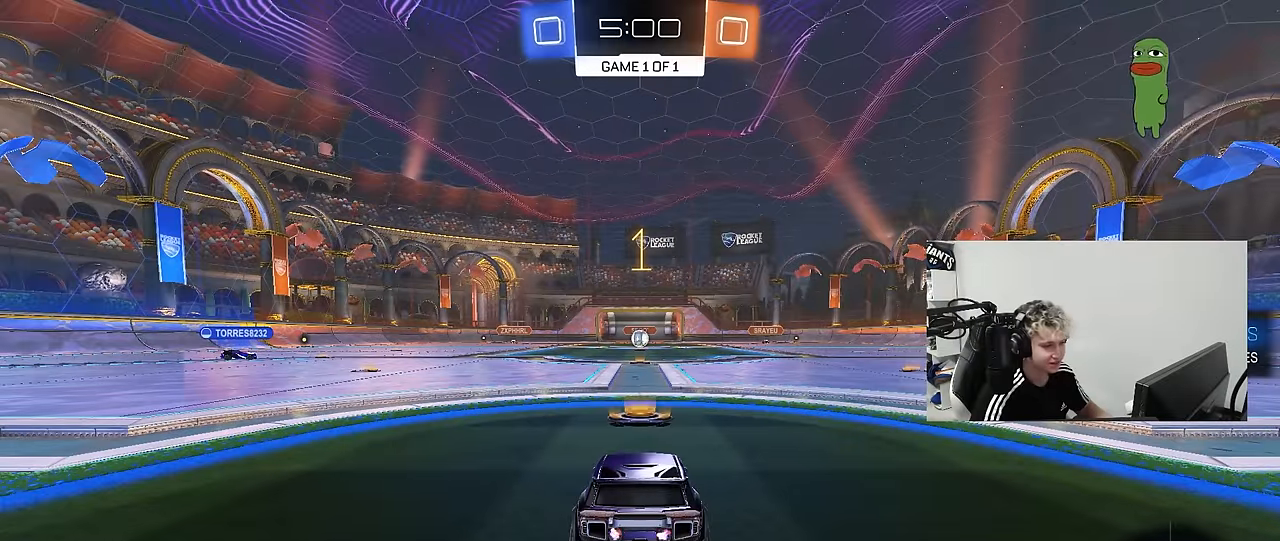
{"keys": ["w"], "mouse": ["left"], "events": [[217, "mouse_left", "down"]]}
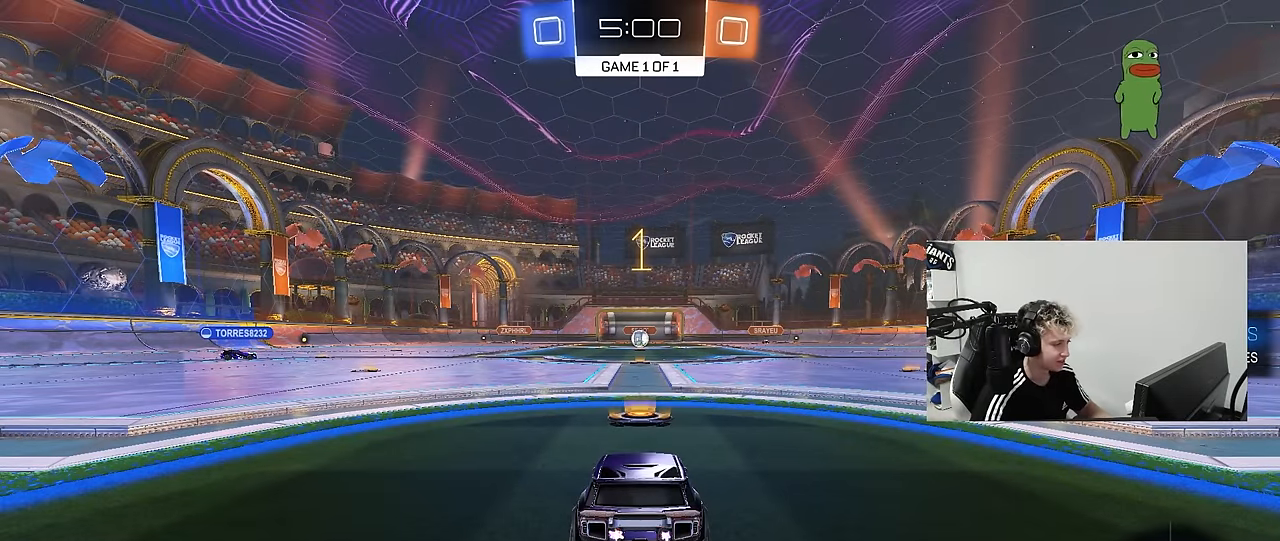
{"keys": ["a", "shift"], "mouse": ["left", "right"], "mouse_move": "down-left", "events": [[284, "d", "down"], [334, "mouse_right", "down"], [384, "a", "down"], [384, "d", "up"], [384, "shift", "down"], [417, "mouse_right", "up"], [467, "mouse_right", "down"], [467, "w", "up"]]}
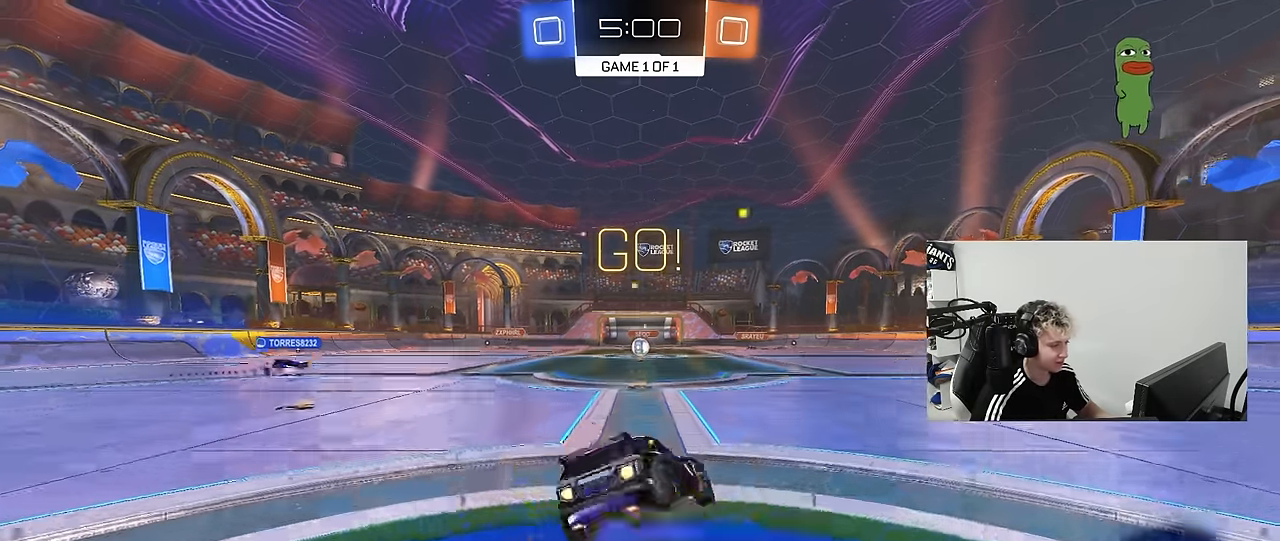
{"keys": ["a", "shift"], "mouse": ["left"], "mouse_move": "still", "events": [[17, "s", "down"], [67, "mouse_right", "up"], [434, "s", "up"]]}
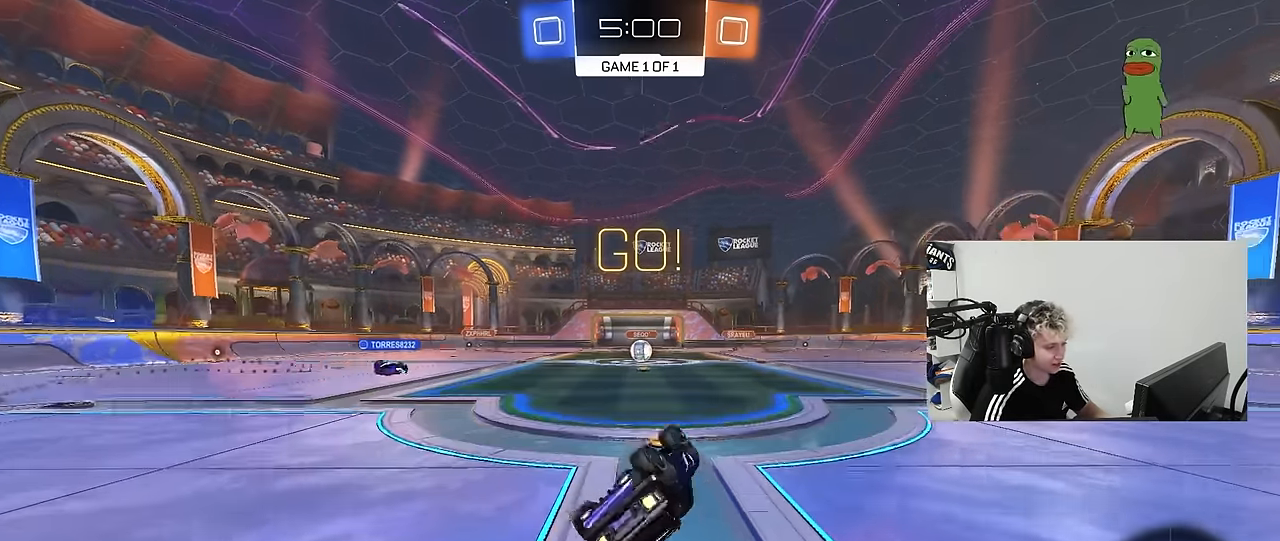
{"keys": ["w"], "mouse": [], "mouse_move": "still", "events": [[34, "mouse_left", "up"], [34, "s", "down"], [267, "shift", "up"], [317, "a", "up"], [317, "s", "up"], [500, "w", "down"]]}
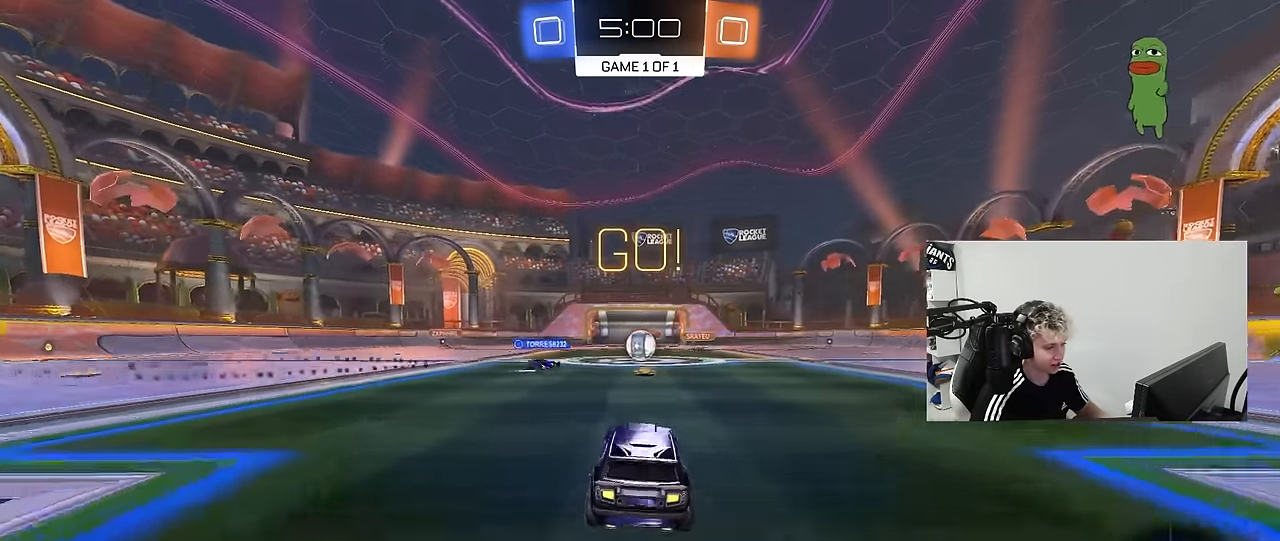
{"keys": ["a", "w"], "mouse": ["left"], "mouse_move": "still", "events": [[184, "d", "down"], [234, "d", "up"], [384, "a", "down"], [467, "mouse_left", "down"]]}
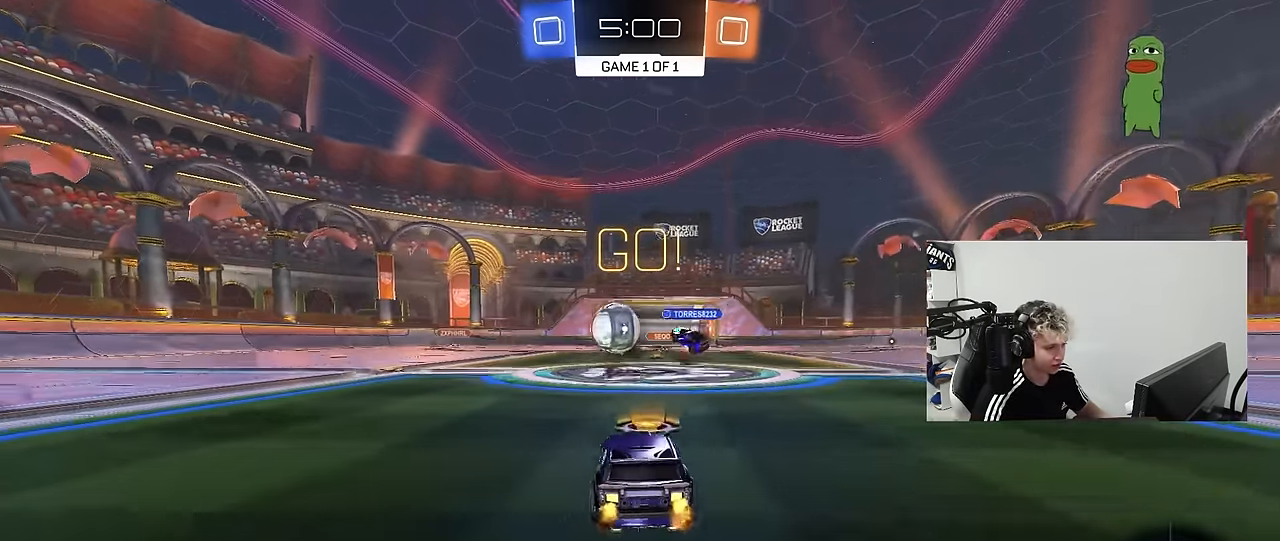
{"keys": [], "mouse": ["left"], "mouse_move": "down-left", "events": [[200, "mouse_left", "up"], [250, "w", "up"], [300, "d", "down"], [300, "mouse_right", "down"], [300, "s", "down"], [434, "a", "up"], [434, "d", "up"], [434, "mouse_left", "down"], [434, "s", "up"], [484, "mouse_right", "up"]]}
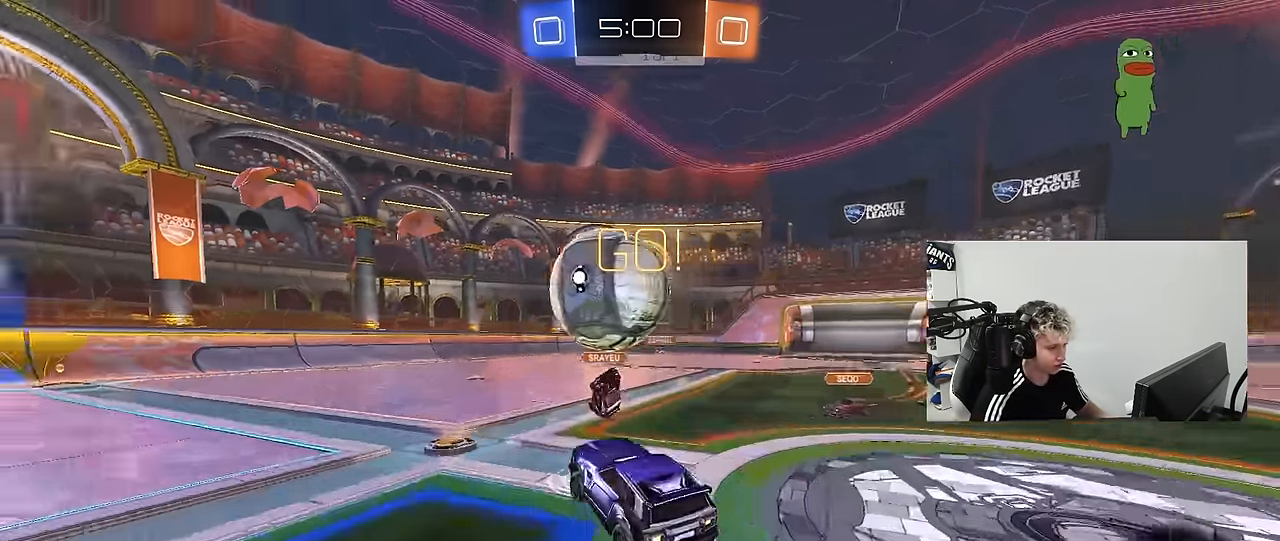
{"keys": ["a", "s", "shift"], "mouse": [], "mouse_move": "still", "events": [[34, "mouse_right", "down"], [184, "a", "down"], [217, "mouse_right", "up"], [217, "shift", "down"], [217, "w", "down"], [266, "mouse_left", "up"], [366, "w", "up"], [450, "s", "down"]]}
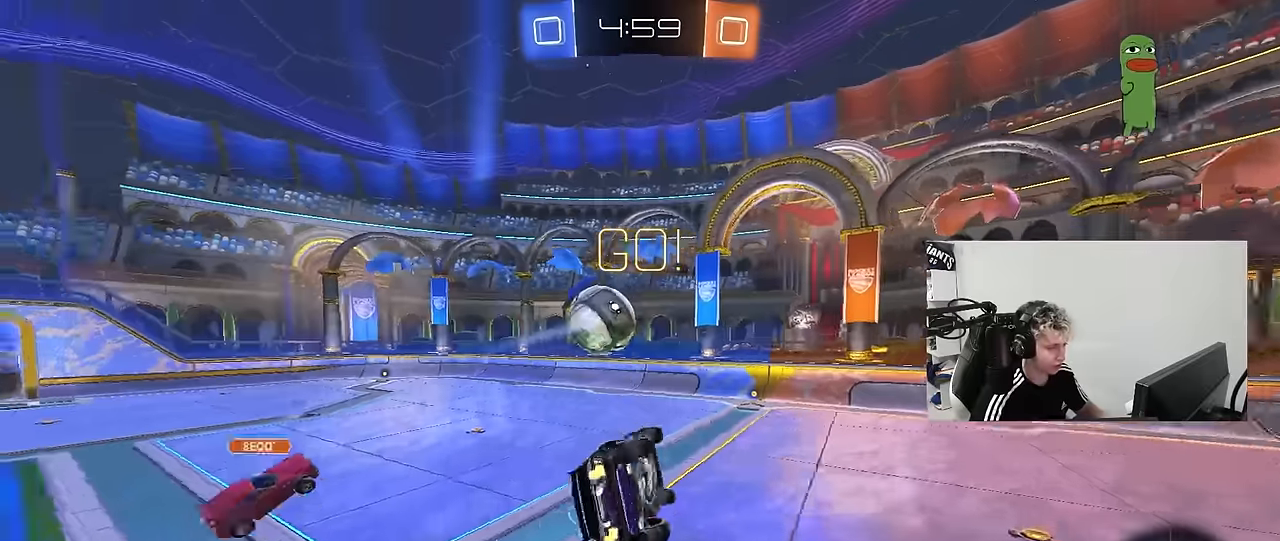
{"keys": [], "mouse": ["left"], "mouse_move": "still", "events": [[133, "mouse_left", "down"], [233, "space", "down"], [416, "space", "up"], [466, "a", "up"], [466, "s", "up"], [466, "shift", "up"]]}
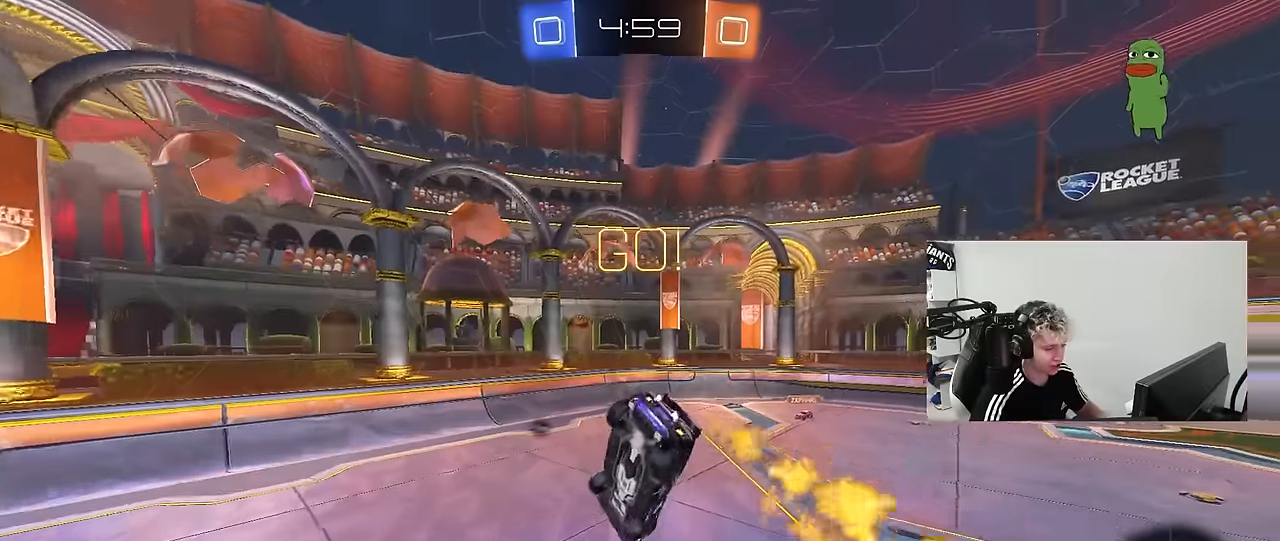
{"keys": [], "mouse": [], "mouse_move": "still", "events": [[166, "mouse_left", "up"], [250, "s", "down"], [300, "a", "down"], [350, "a", "up"], [350, "s", "up"]]}
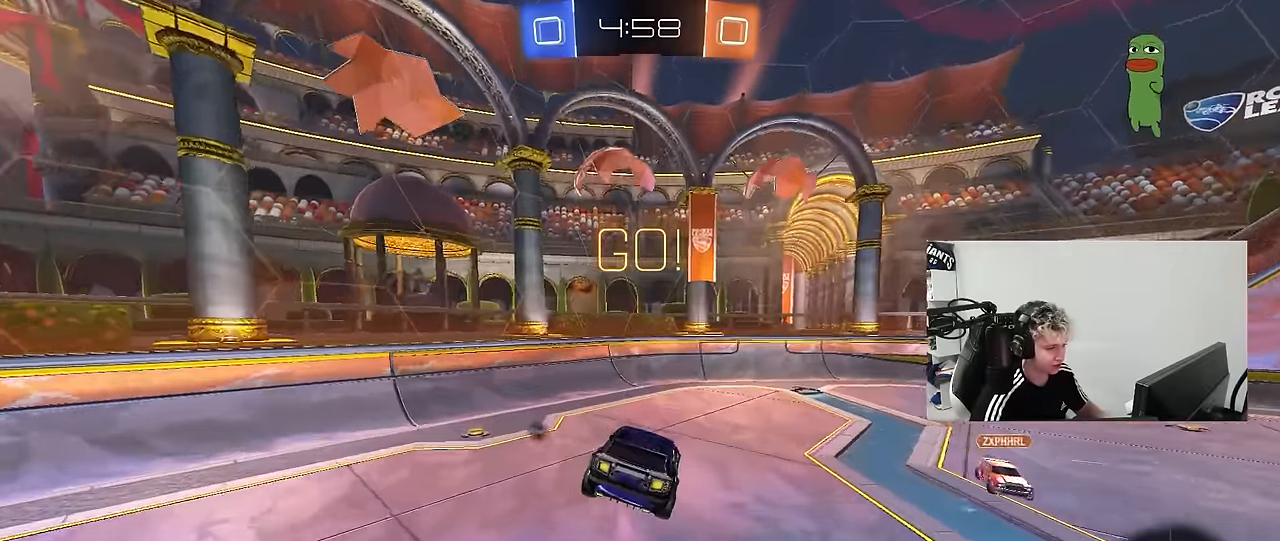
{"keys": ["w"], "mouse": [], "mouse_move": "still", "events": [[33, "space", "down"], [133, "w", "down"], [216, "space", "up"], [266, "d", "down"], [366, "shift", "down"], [450, "shift", "up"], [500, "d", "up"]]}
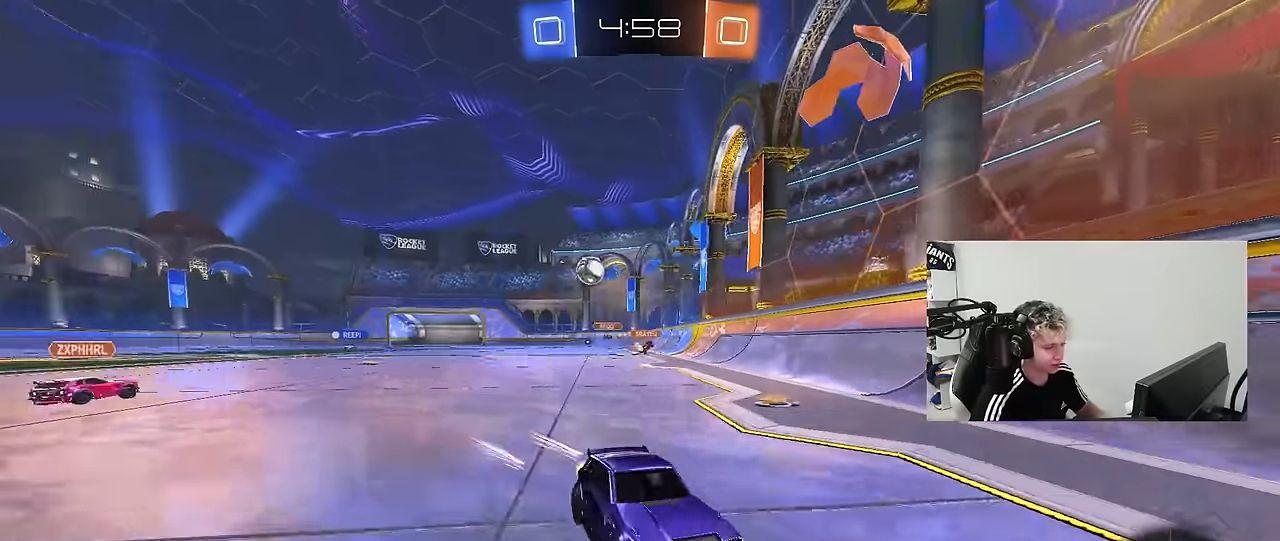
{"keys": ["d", "w"], "mouse": [], "mouse_move": "still", "events": [[150, "d", "down"], [183, "shift", "down"], [283, "shift", "up"]]}
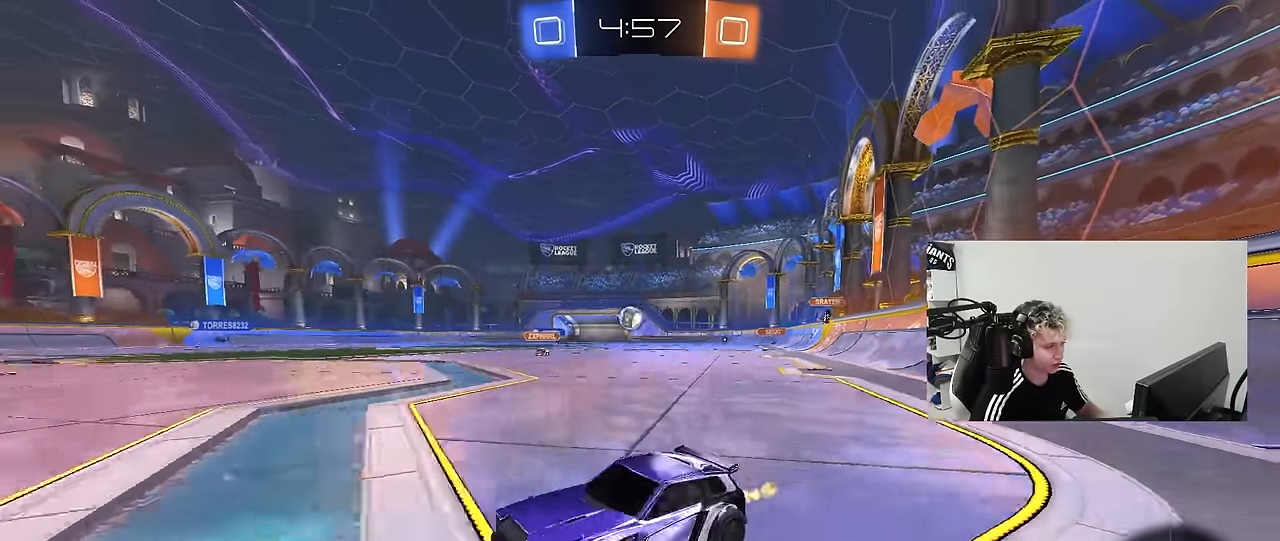
{"keys": ["d", "w"], "mouse": [], "mouse_move": "still", "events": [[66, "shift", "down"], [116, "shift", "up"]]}
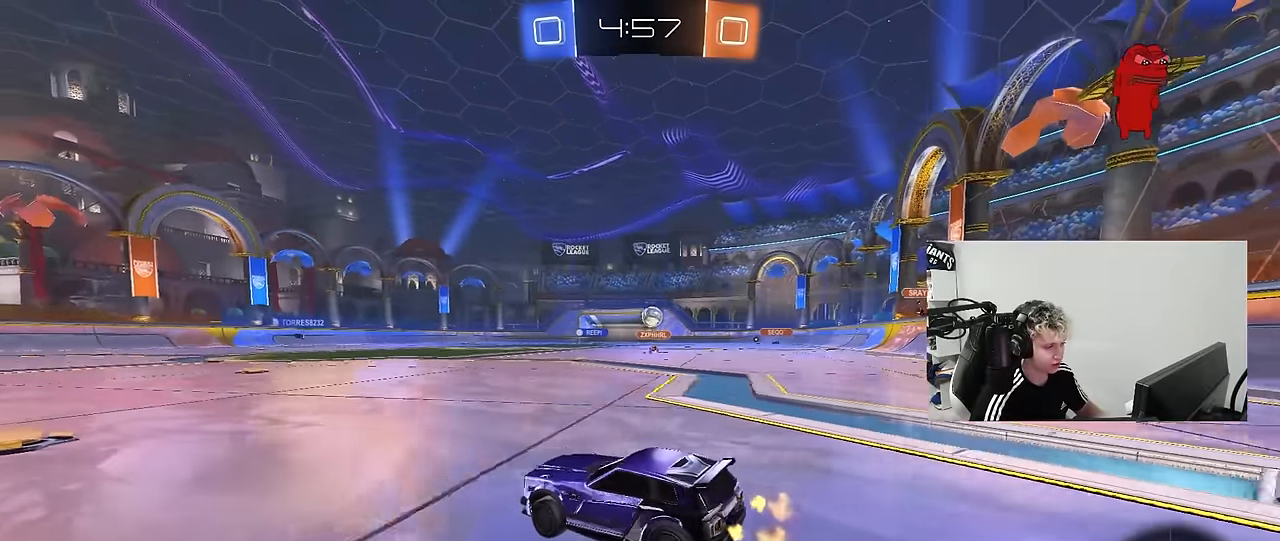
{"keys": ["a", "w"], "mouse": ["left", "right"], "mouse_move": "still", "events": [[400, "d", "up"], [450, "mouse_left", "down"], [450, "mouse_right", "down"], [500, "a", "down"]]}
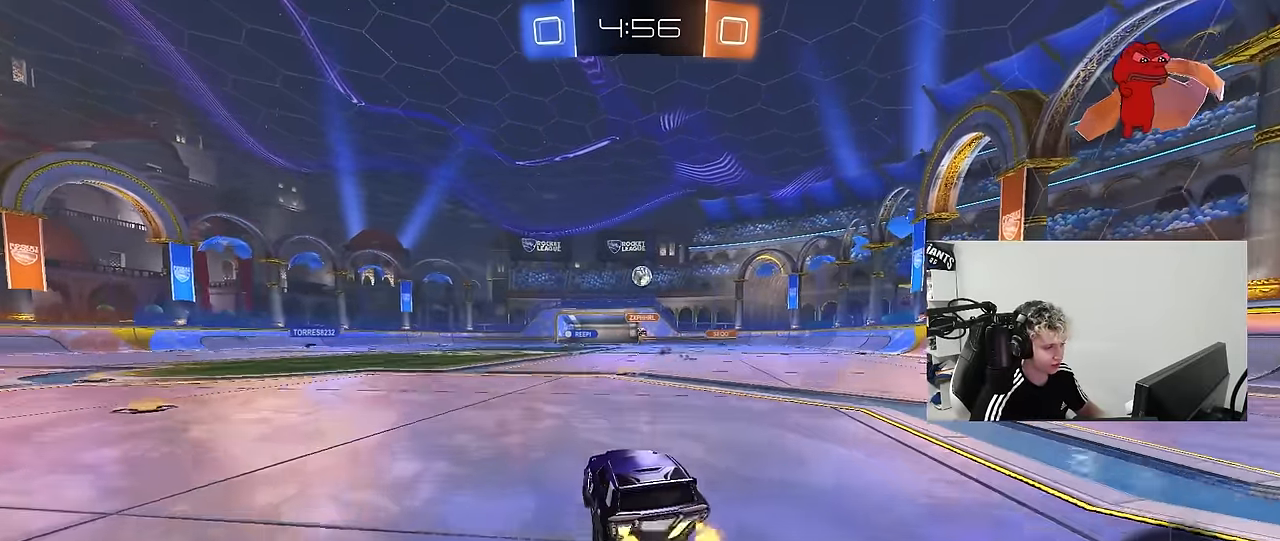
{"keys": ["d", "s", "shift"], "mouse": ["left"], "mouse_move": "still", "events": [[50, "d", "down"], [50, "mouse_right", "up"], [50, "shift", "down"], [100, "a", "up"], [100, "mouse_right", "down"], [150, "s", "down"], [150, "w", "up"], [183, "mouse_left", "up"], [233, "mouse_right", "up"], [416, "mouse_left", "down"]]}
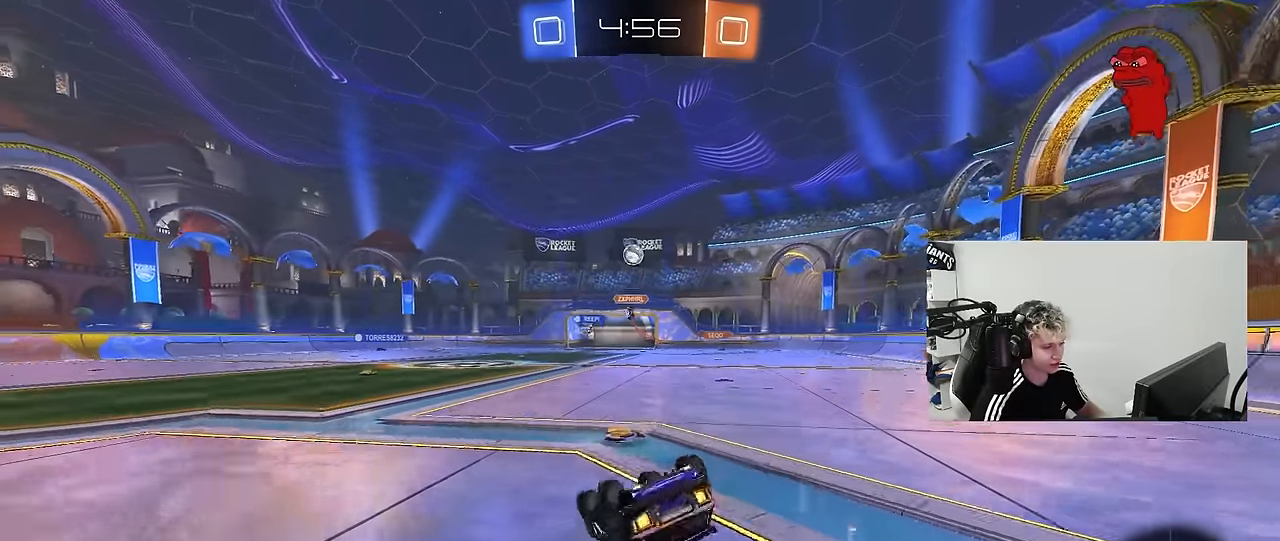
{"keys": [], "mouse": ["left"], "mouse_move": "still", "events": [[66, "s", "up"], [200, "s", "down"], [433, "s", "up"], [433, "shift", "up"], [483, "d", "up"]]}
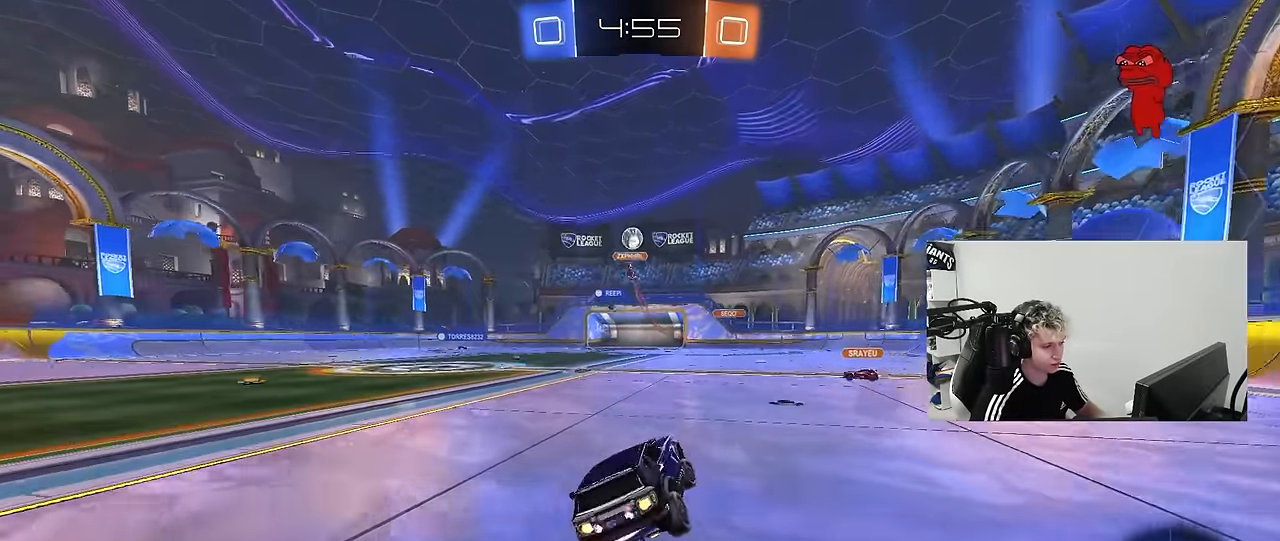
{"keys": ["w"], "mouse": ["right"], "mouse_move": "still", "events": [[216, "a", "down"], [216, "w", "down"], [316, "mouse_left", "up"], [366, "a", "up"], [366, "mouse_right", "down"], [450, "mouse_right", "up"], [500, "mouse_right", "down"]]}
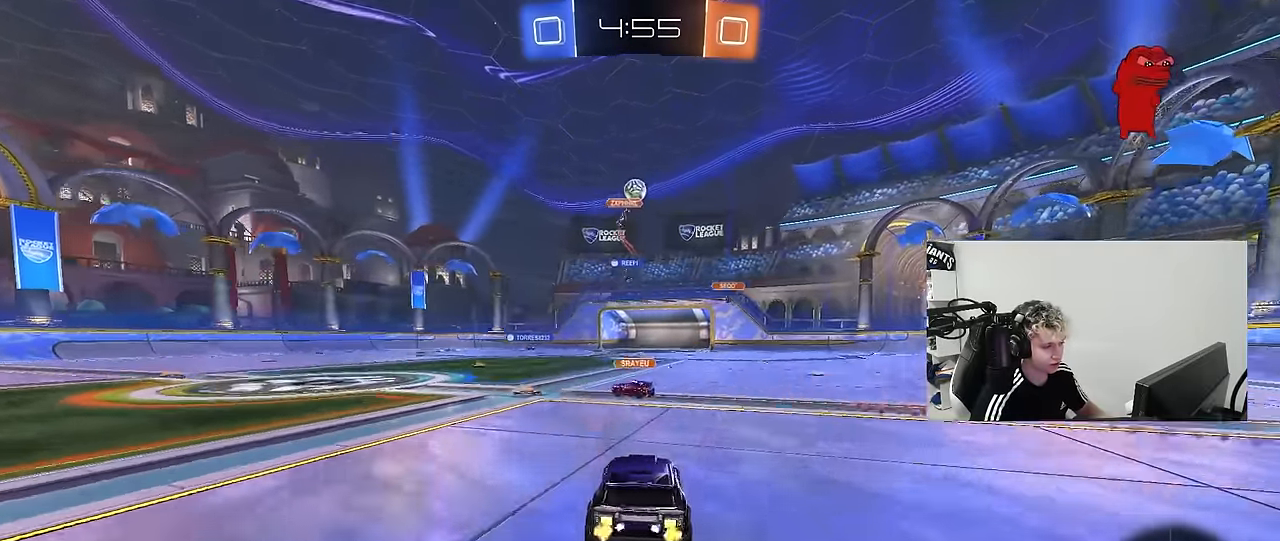
{"keys": ["space", "w"], "mouse": [], "mouse_move": "still", "events": [[100, "space", "down"], [183, "mouse_right", "up"], [283, "space", "up"], [466, "space", "down"]]}
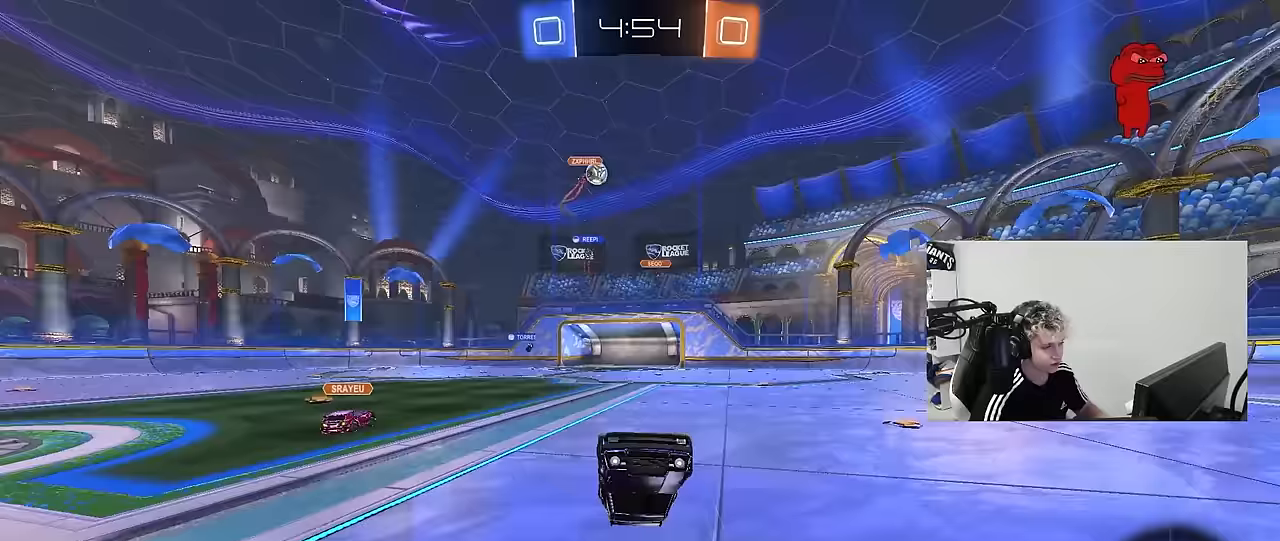
{"keys": ["w"], "mouse": [], "mouse_move": "still", "events": [[67, "w", "up"], [117, "d", "down"], [150, "space", "up"], [200, "d", "up"], [450, "w", "down"]]}
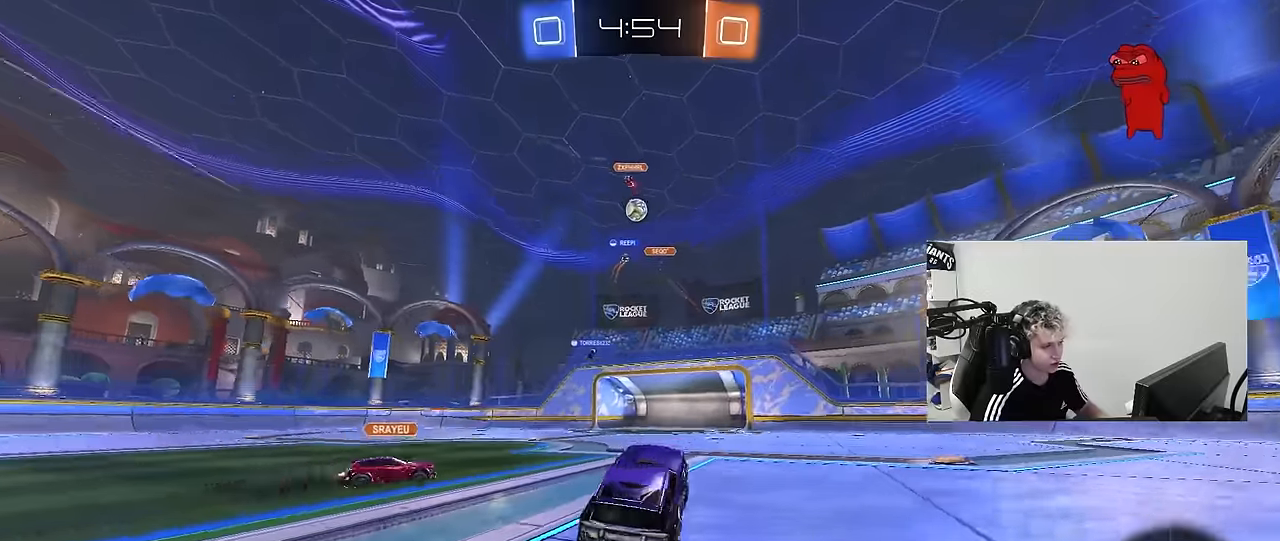
{"keys": ["w"], "mouse": [], "mouse_move": "still", "events": [[33, "d", "down"], [133, "d", "up"]]}
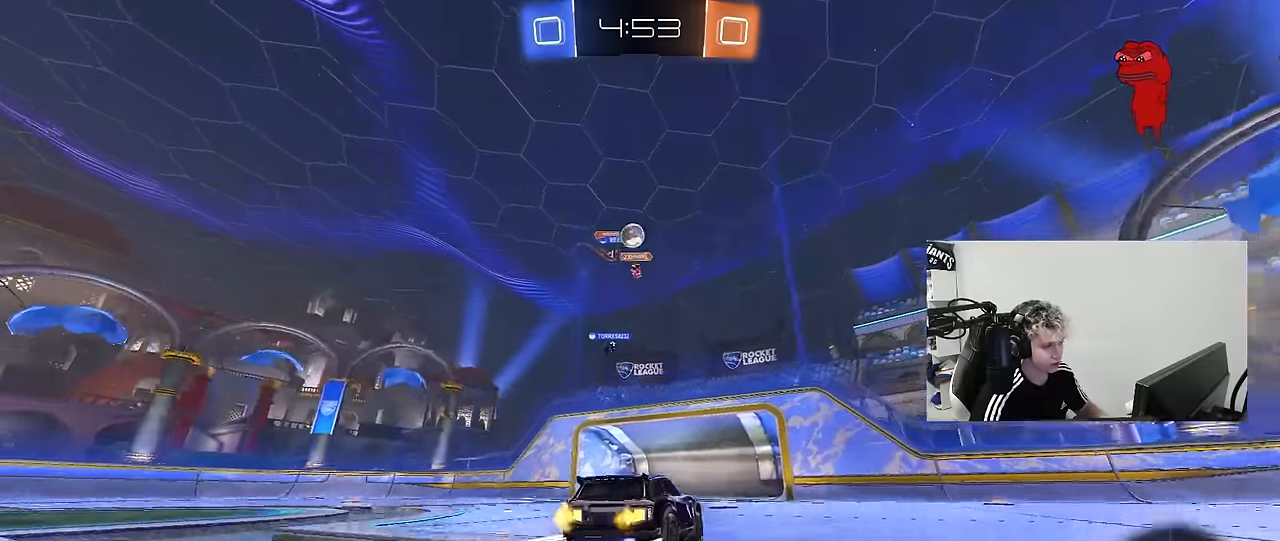
{"keys": ["a"], "mouse": [], "mouse_move": "still", "events": [[100, "w", "up"], [183, "s", "down"], [333, "a", "down"], [467, "s", "up"]]}
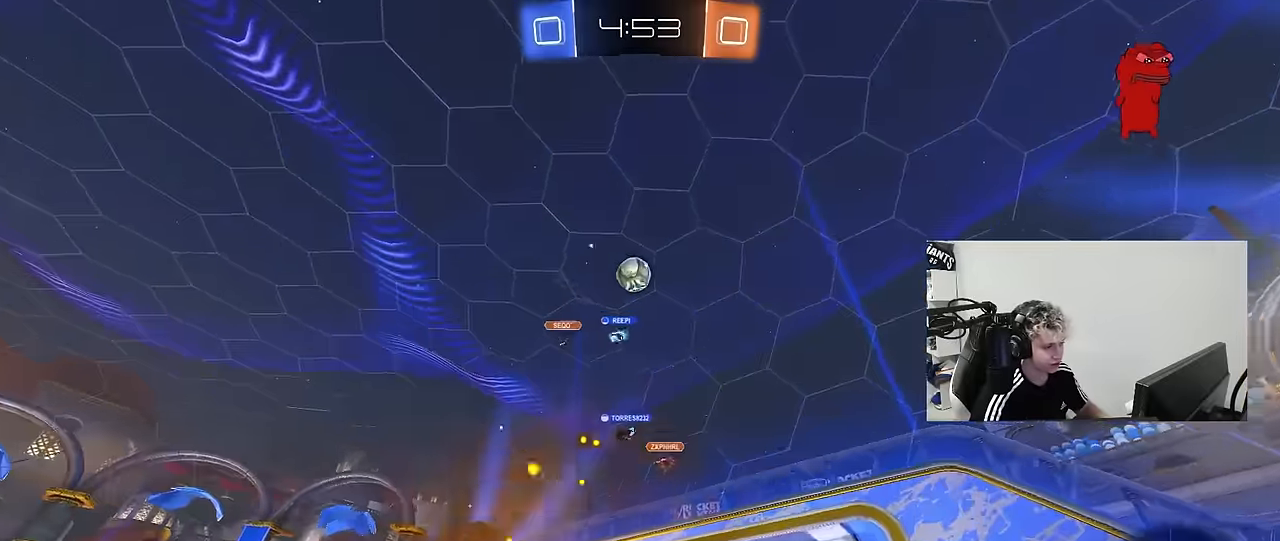
{"keys": ["d", "w"], "mouse": [], "mouse_move": "still", "events": [[117, "w", "down"], [300, "a", "up"], [400, "d", "down"]]}
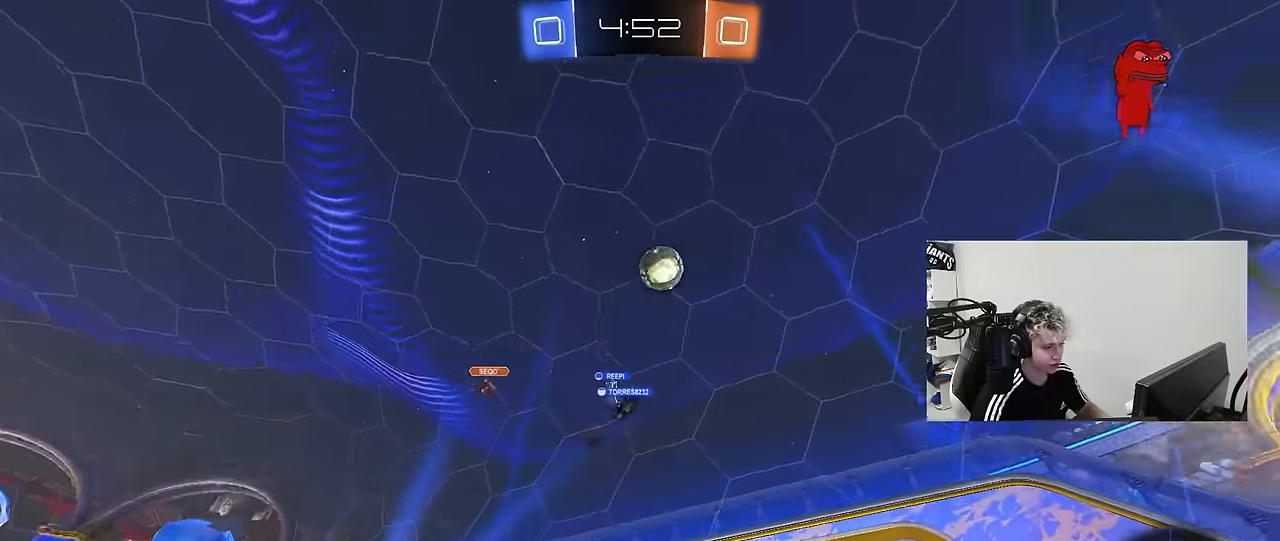
{"keys": ["a", "w"], "mouse": [], "mouse_move": "still", "events": [[33, "d", "up"], [267, "space", "down"], [367, "a", "down"], [450, "space", "up"]]}
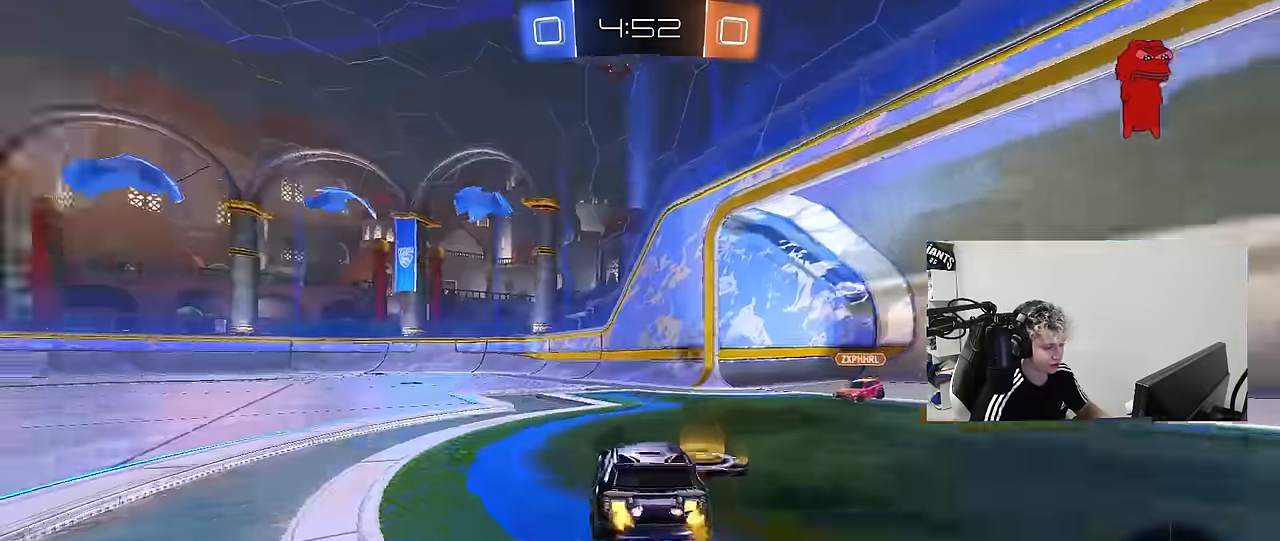
{"keys": ["space", "w"], "mouse": [], "mouse_move": "still", "events": [[233, "a", "up"], [333, "space", "down"]]}
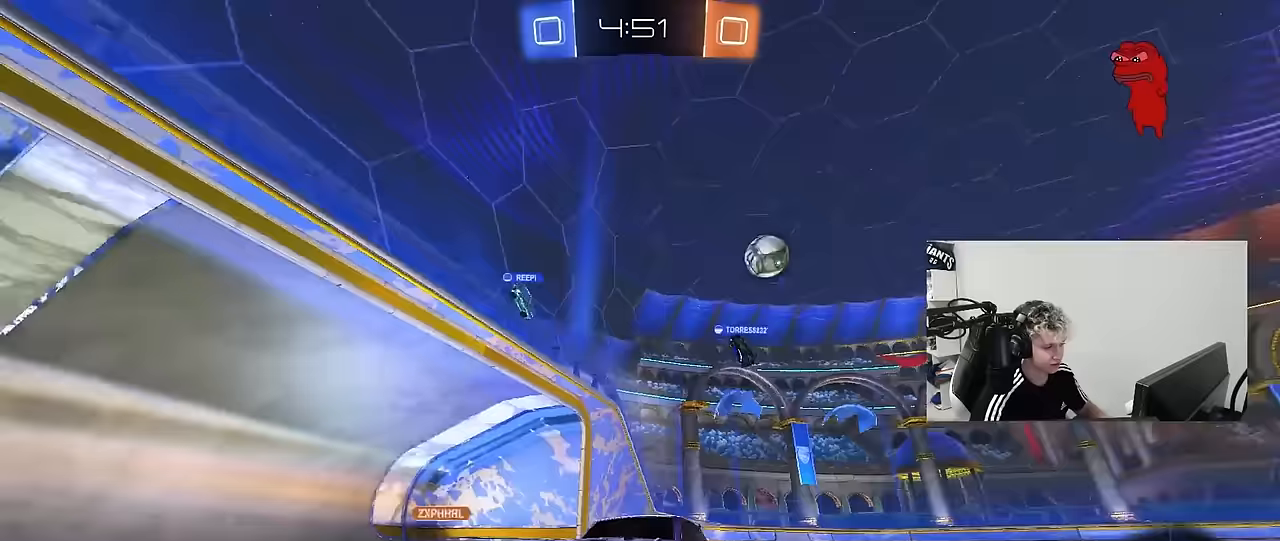
{"keys": ["d", "w"], "mouse": [], "mouse_move": "still", "events": [[17, "space", "up"], [117, "d", "down"], [167, "shift", "down"], [400, "shift", "up"]]}